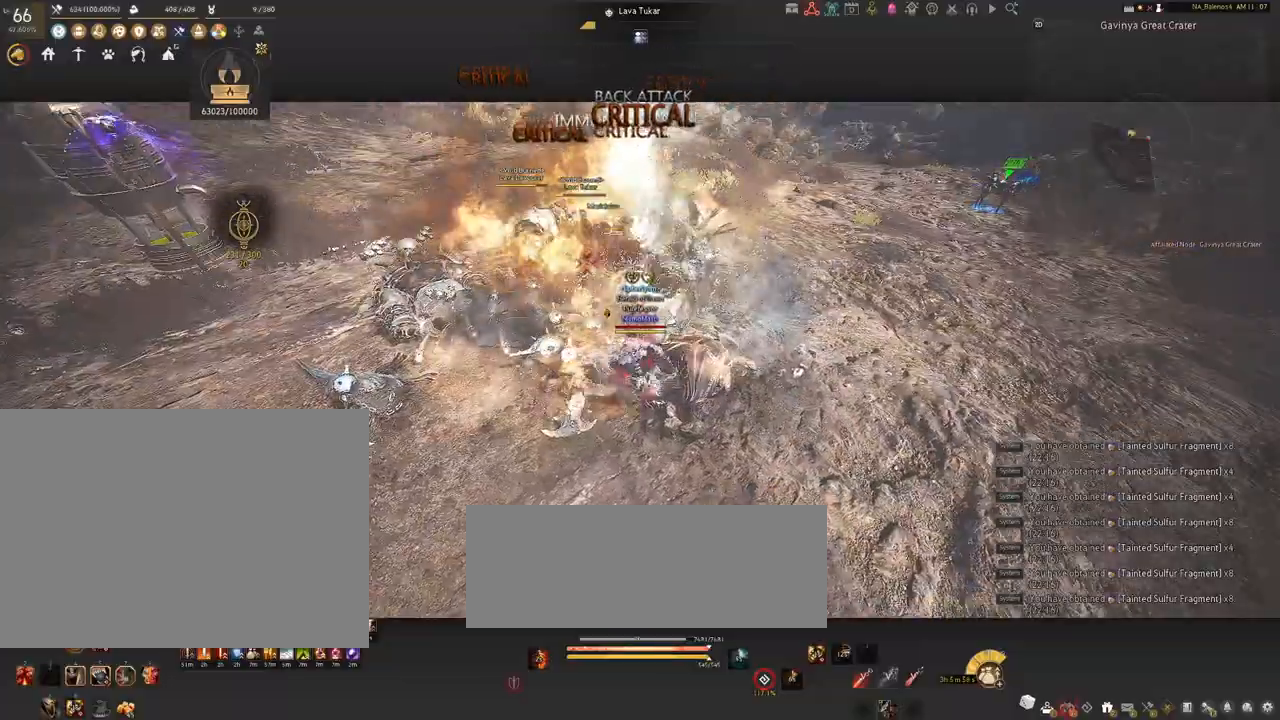
Gameplay with keyboard and mouse; each line is a JSON object with the keys and mouse buttons held at the frame after it. "events" lists presses ("down") and releases ("up") of "a", "c", "d", "e", "f", "q", "s", "shift", "space", "tab", "w", "x", "z", "mouse_left" and "mouse_right" between this image and that frame as [ms after this image, input, new state], when the widget could be followed in between. "mouse_left", "mouse_right" = the "left", "right" buttons of the "mouse" list. No other keys are recorded. Mouse movement is not recorded.
{"keys": [], "mouse": ["left"], "events": []}
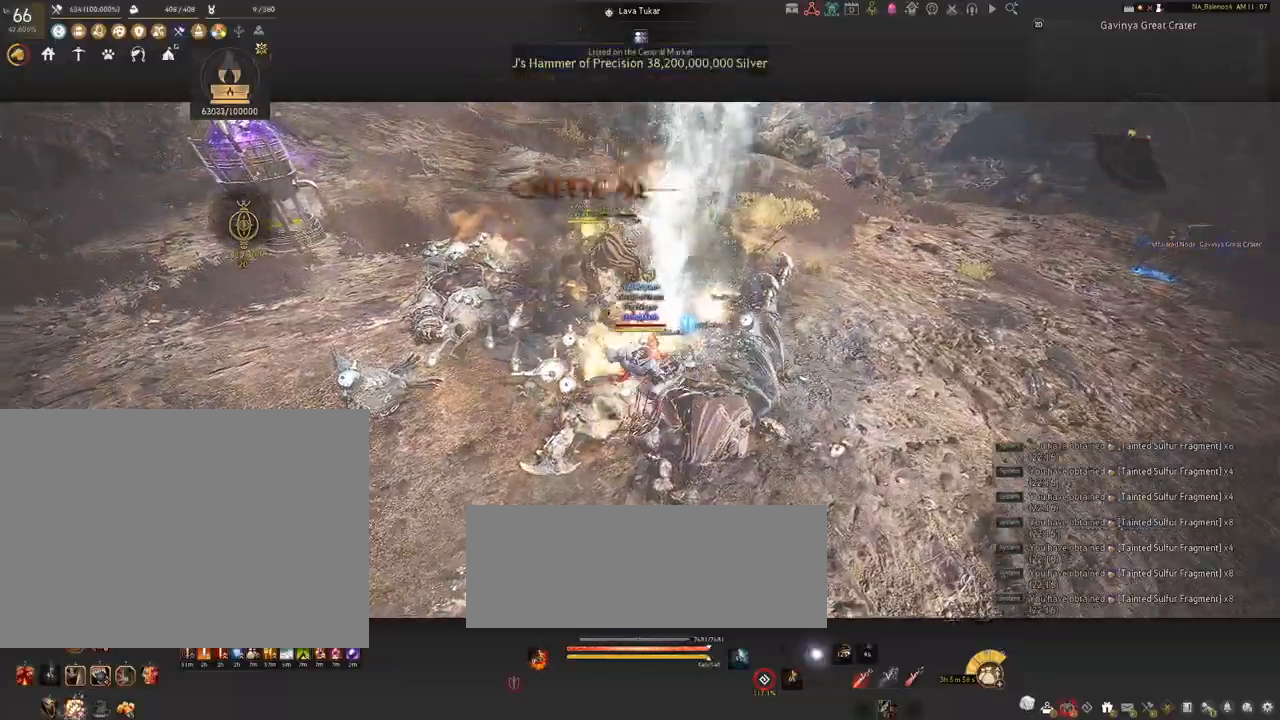
{"keys": ["s"], "mouse": [], "events": [[400, "mouse_left", "up"], [417, "s", "down"]]}
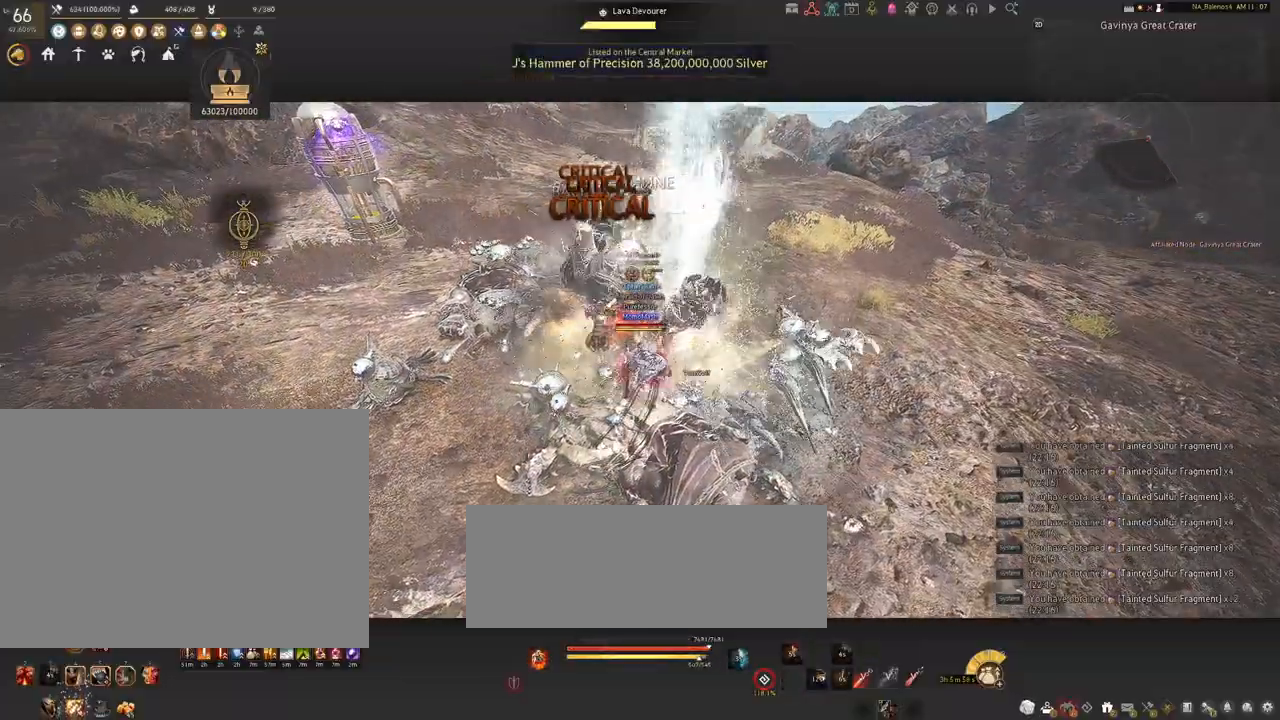
{"keys": ["s"], "mouse": [], "events": [[67, "q", "down"], [100, "q", "up"], [234, "q", "down"], [284, "q", "up"], [400, "q", "down"], [450, "q", "up"]]}
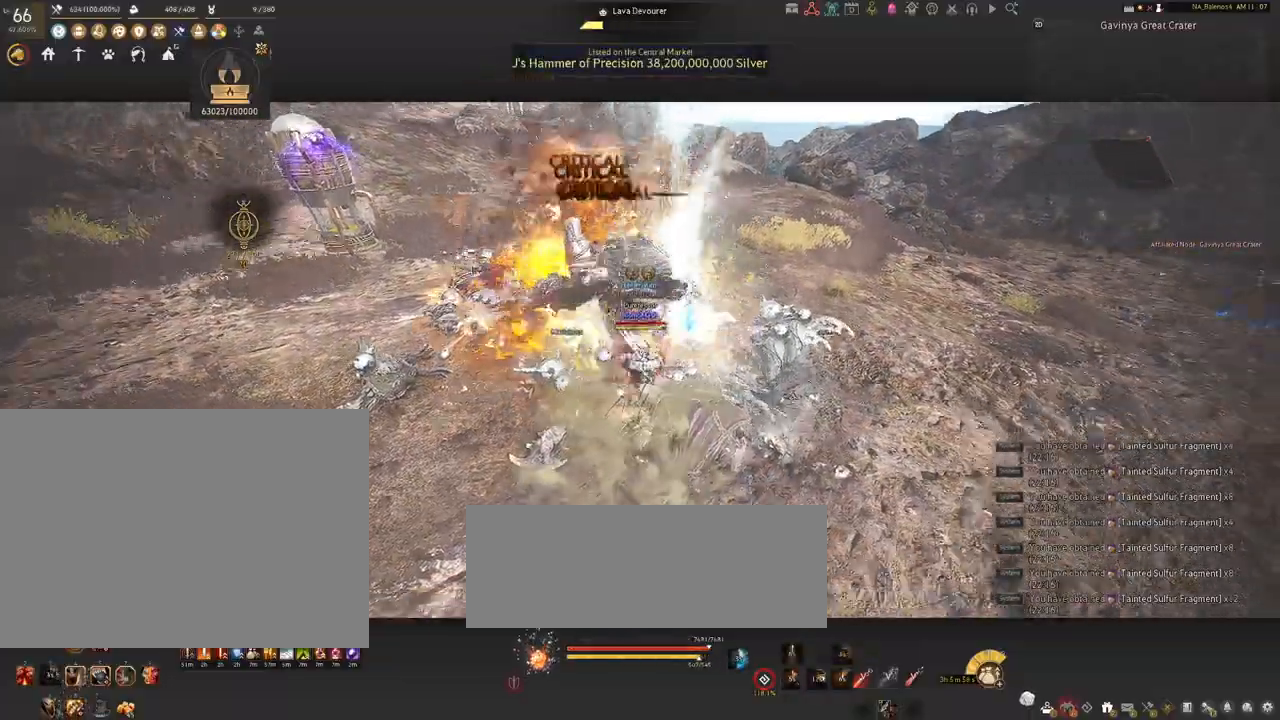
{"keys": ["f", "shift"], "mouse": [], "events": [[117, "s", "up"], [184, "mouse_left", "down"], [317, "mouse_left", "up"], [417, "shift", "down"], [450, "f", "down"]]}
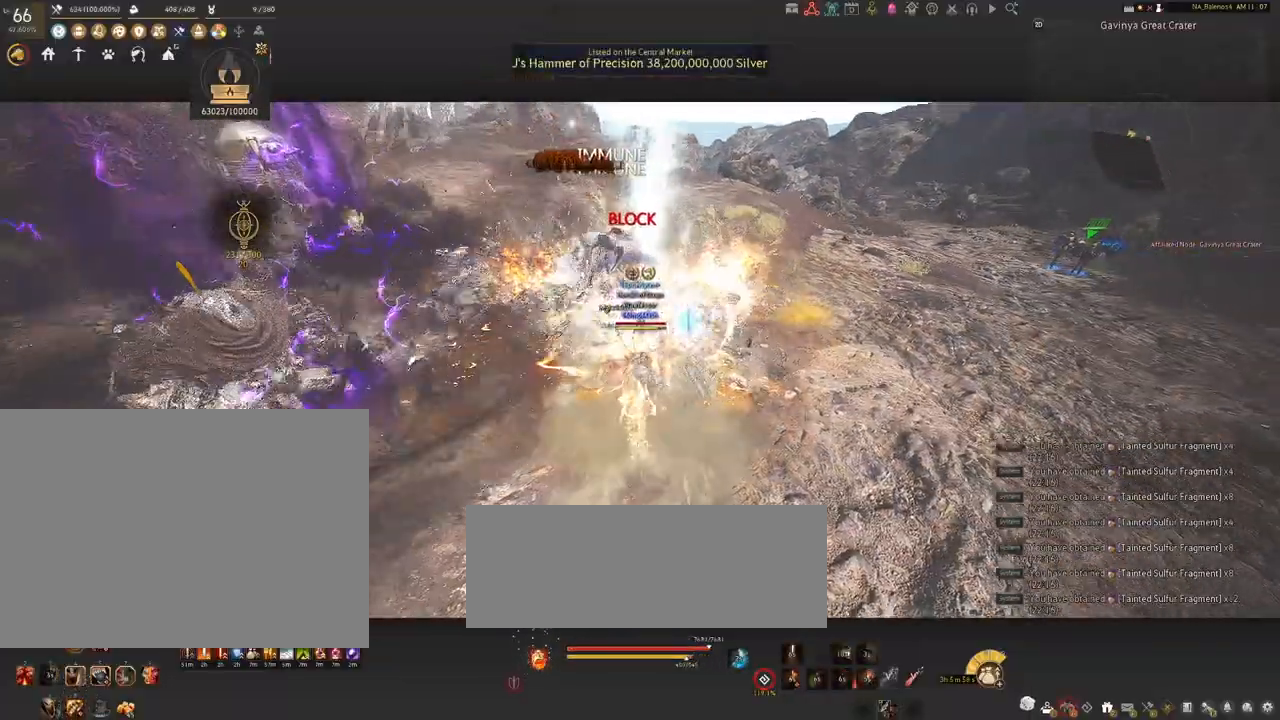
{"keys": ["shift"], "mouse": [], "events": [[34, "f", "up"]]}
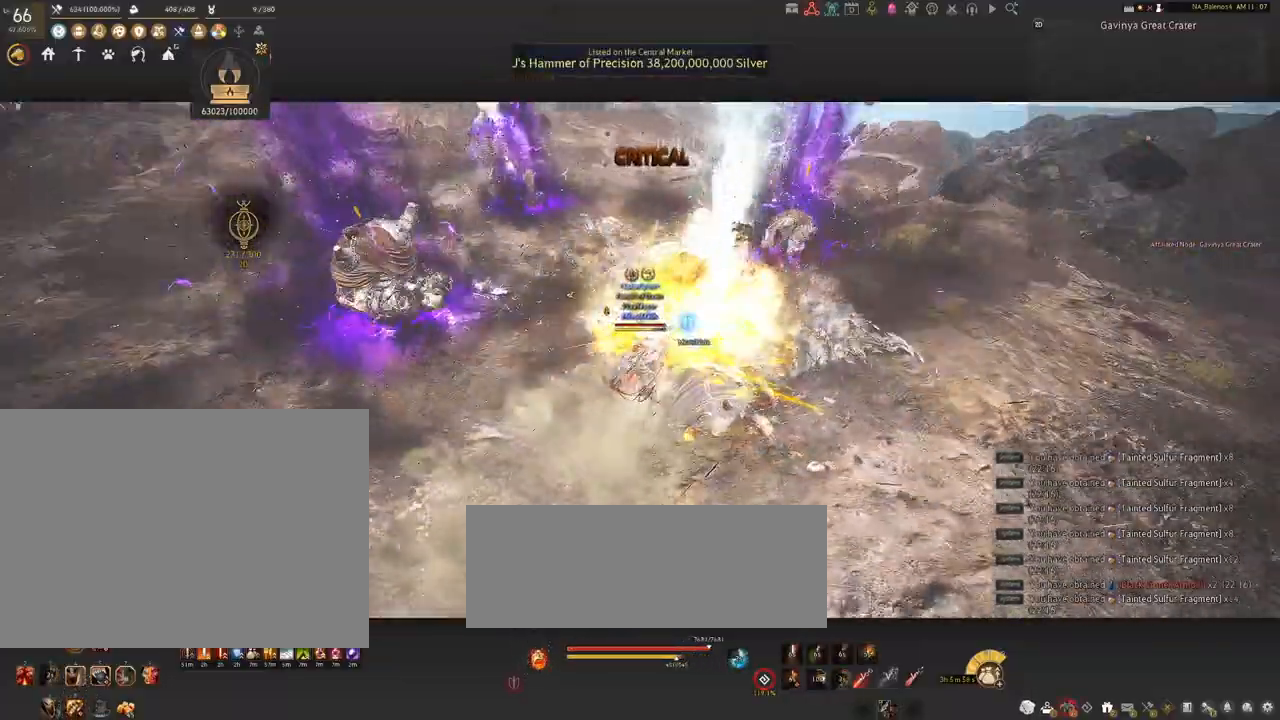
{"keys": ["shift"], "mouse": [], "events": [[100, "mouse_left", "down"], [234, "mouse_left", "up"], [317, "mouse_left", "down"], [450, "mouse_left", "up"]]}
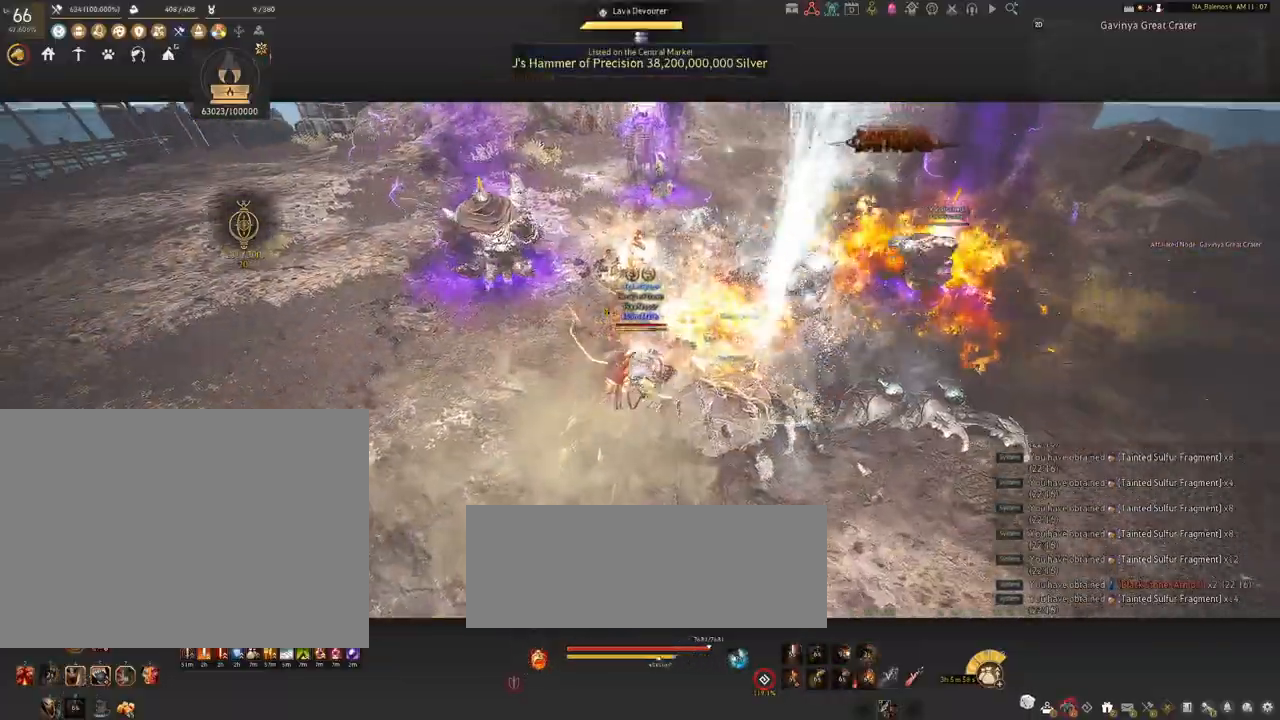
{"keys": ["shift"], "mouse": [], "events": [[67, "mouse_left", "down"], [217, "mouse_left", "up"], [300, "mouse_left", "down"], [434, "mouse_left", "up"]]}
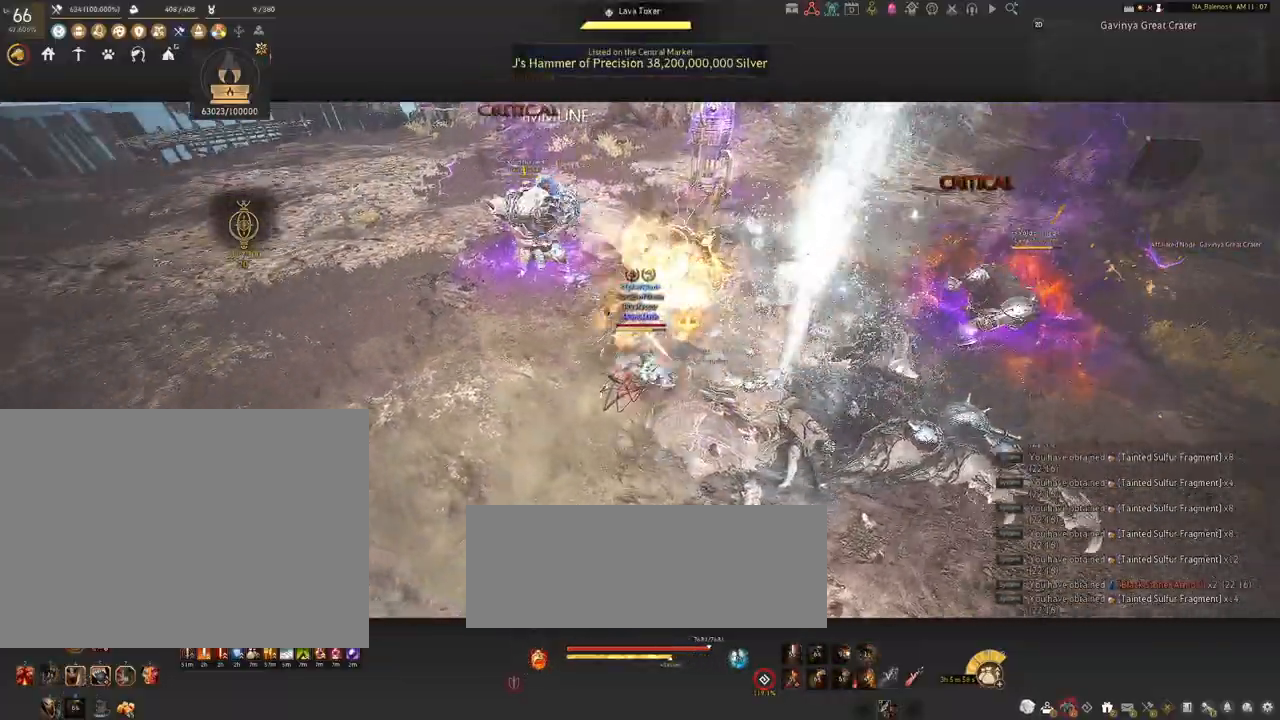
{"keys": [], "mouse": [], "events": [[317, "shift", "up"]]}
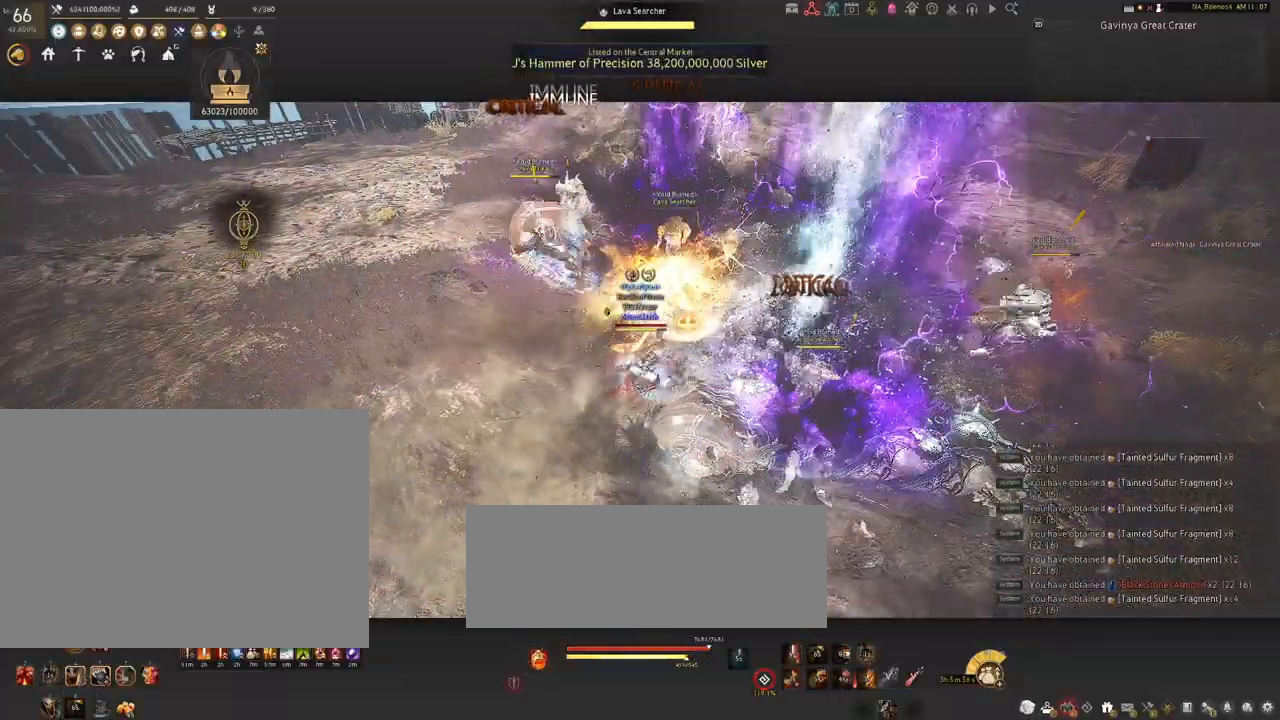
{"keys": [], "mouse": [], "events": []}
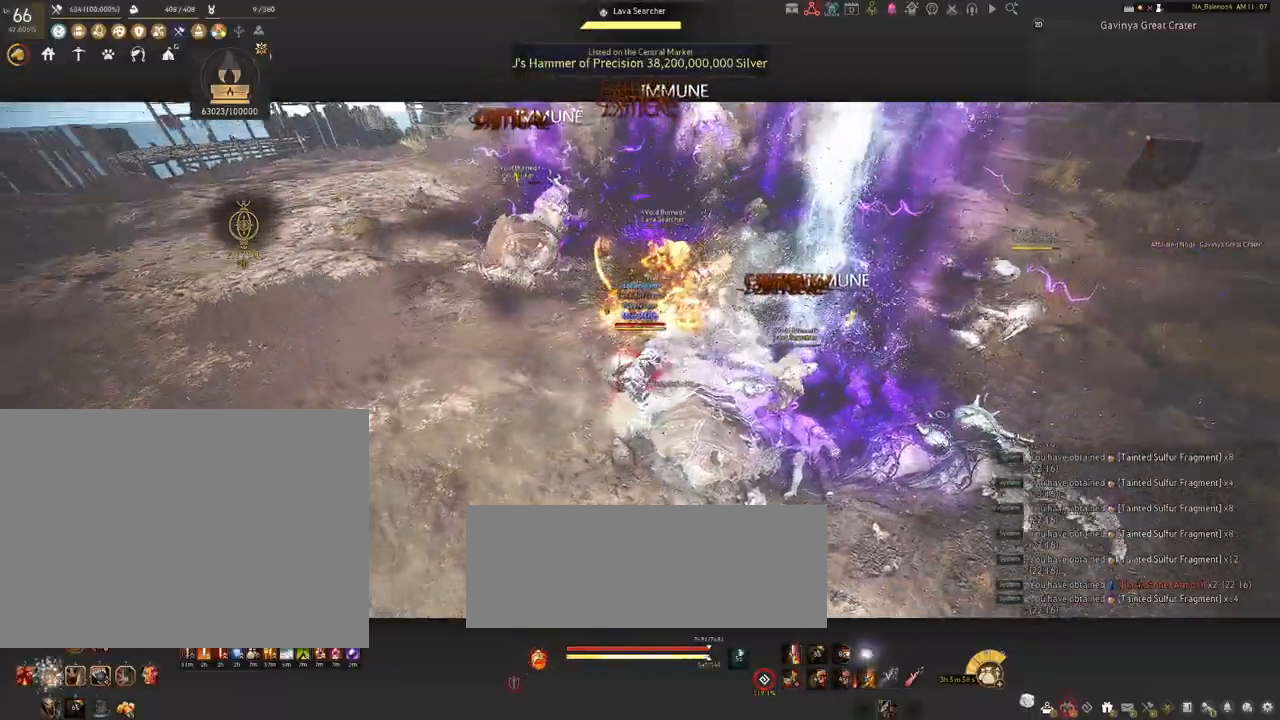
{"keys": ["d", "s", "shift"], "mouse": [], "events": [[184, "d", "down"], [217, "shift", "down"], [450, "s", "down"]]}
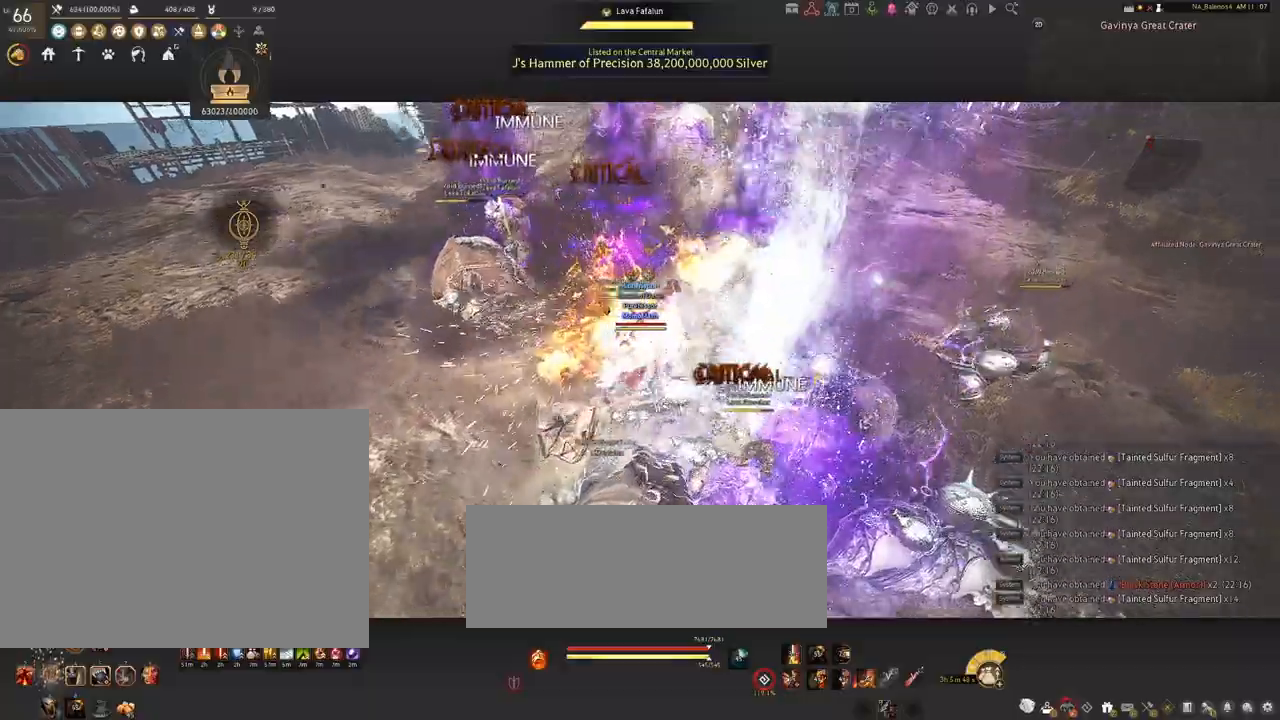
{"keys": ["s", "shift"], "mouse": ["right"], "events": [[34, "d", "up"], [217, "mouse_right", "down"]]}
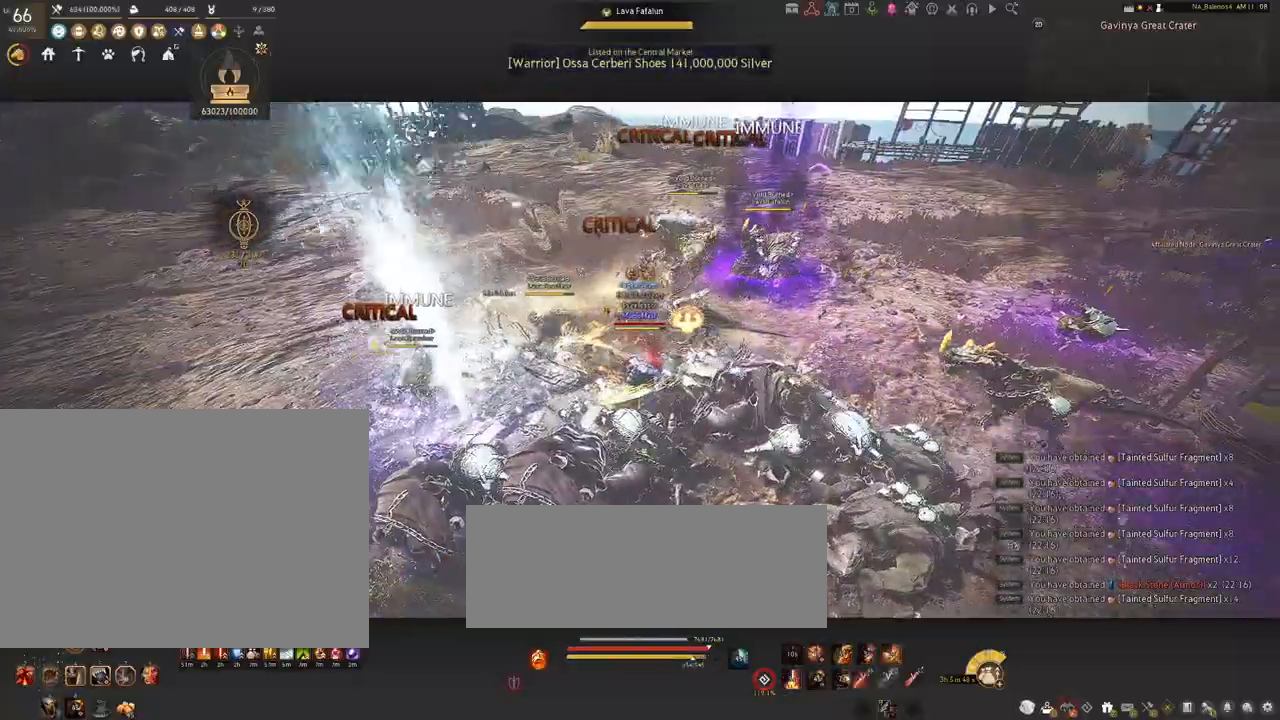
{"keys": [], "mouse": ["right"], "events": [[300, "shift", "up"], [350, "s", "up"]]}
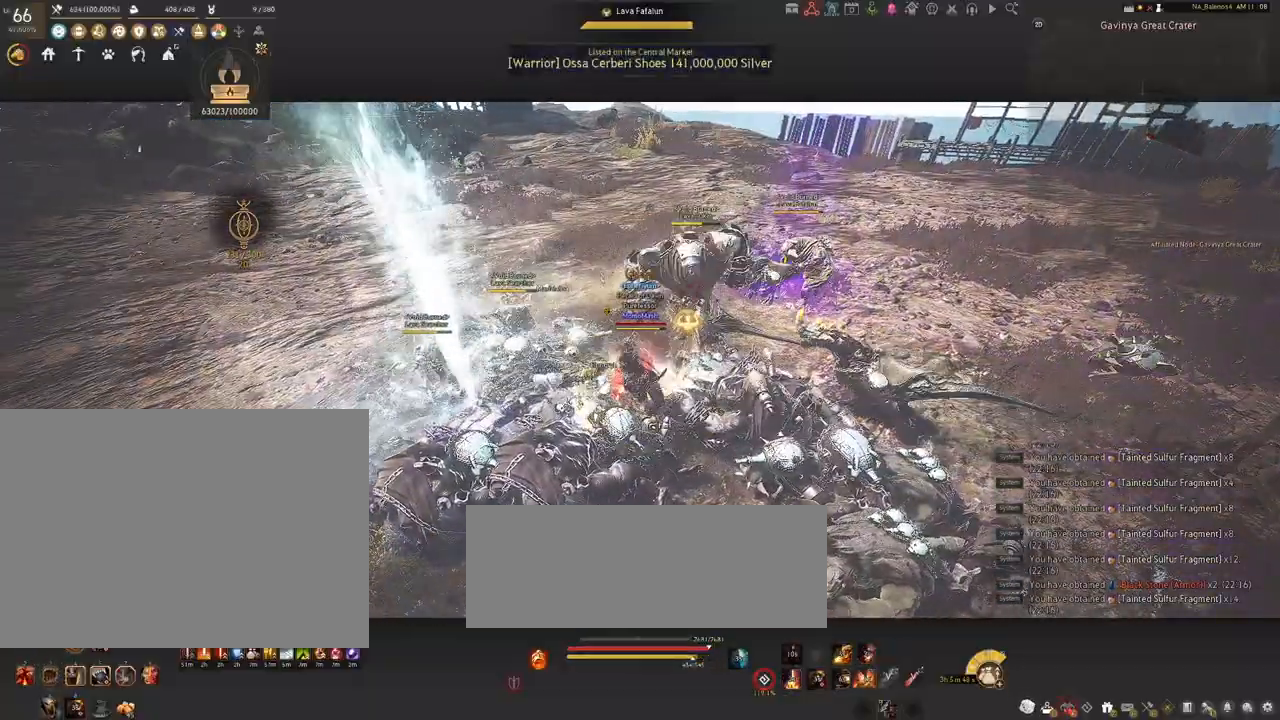
{"keys": [], "mouse": ["right"], "events": []}
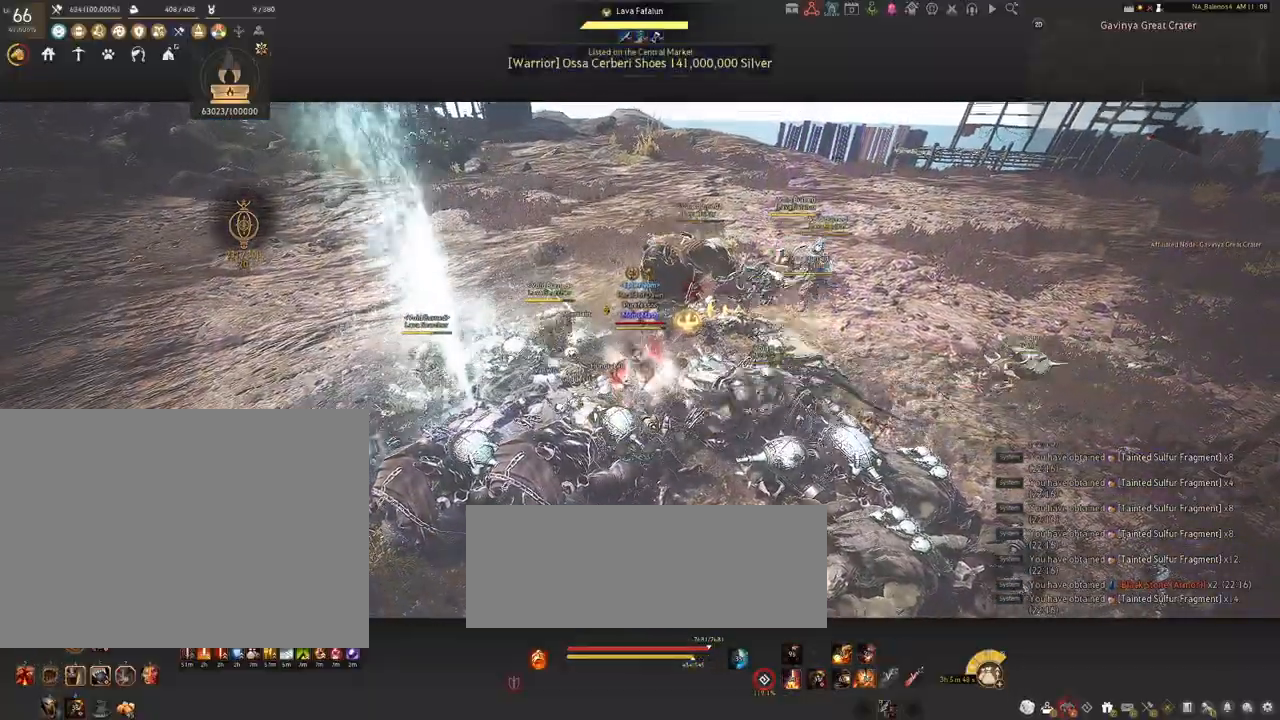
{"keys": [], "mouse": ["right"], "events": []}
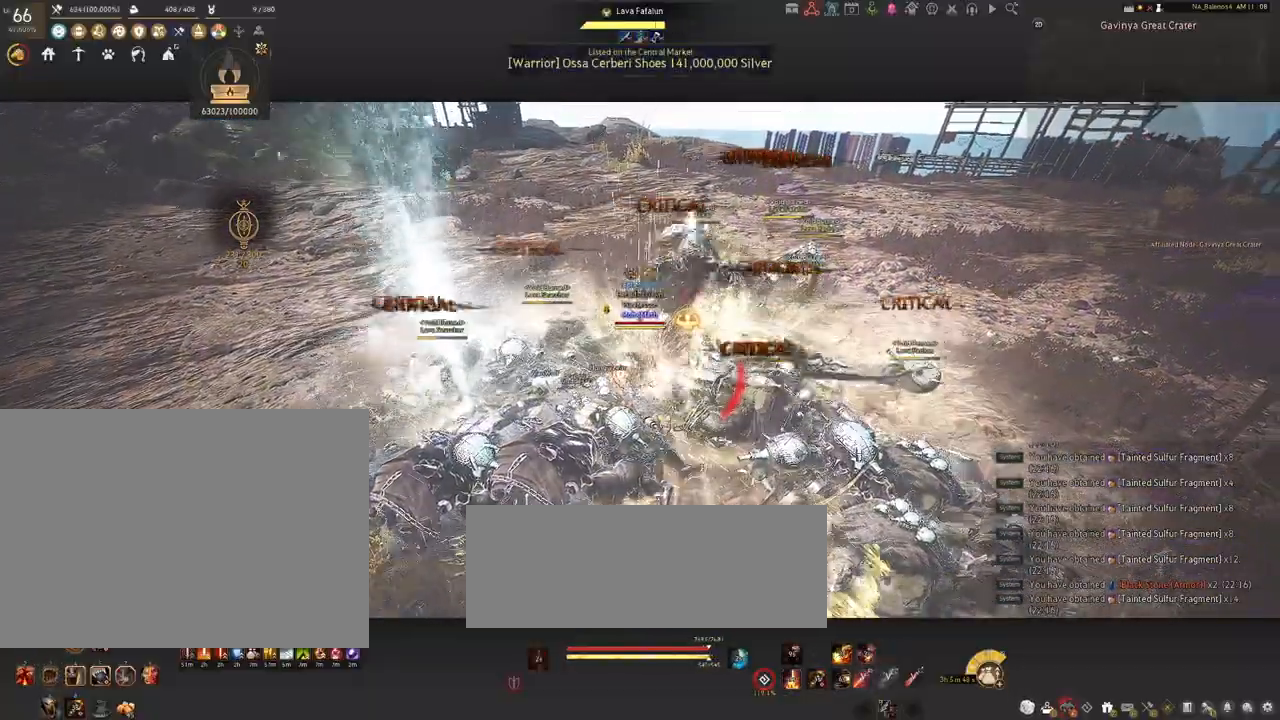
{"keys": [], "mouse": ["right"], "events": []}
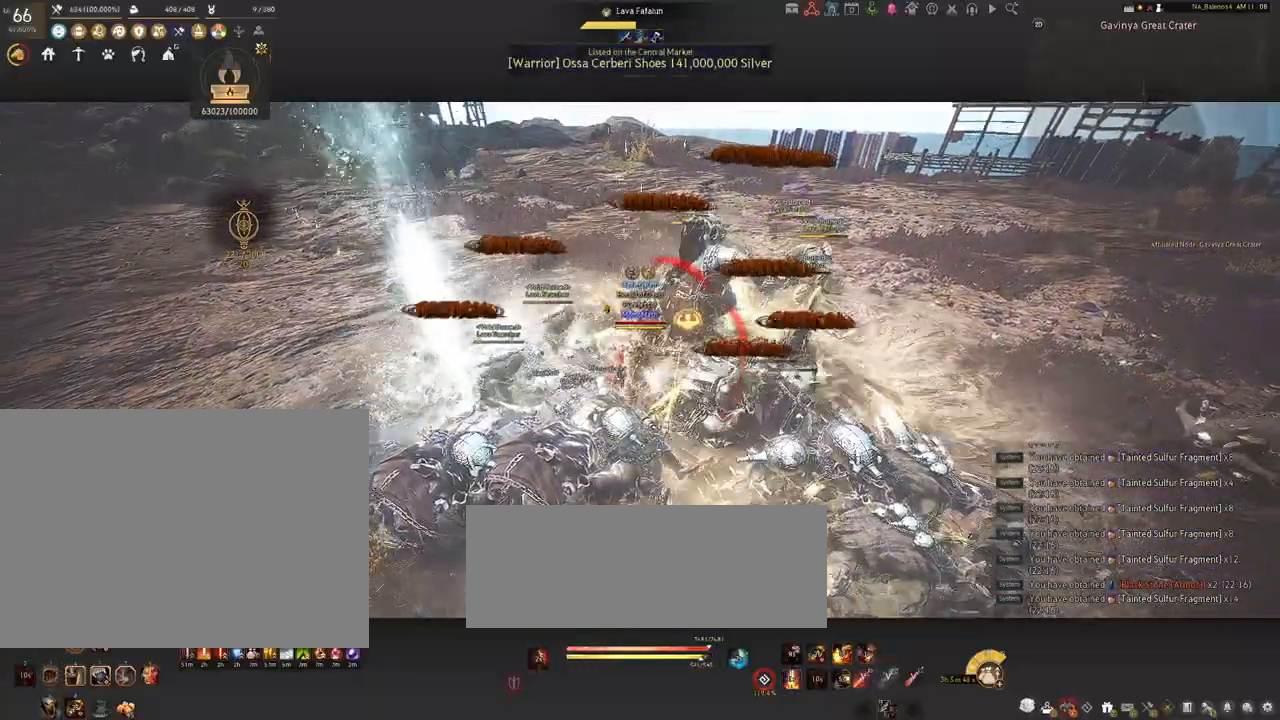
{"keys": [], "mouse": [], "events": [[217, "mouse_right", "up"], [450, "space", "down"], [484, "space", "up"]]}
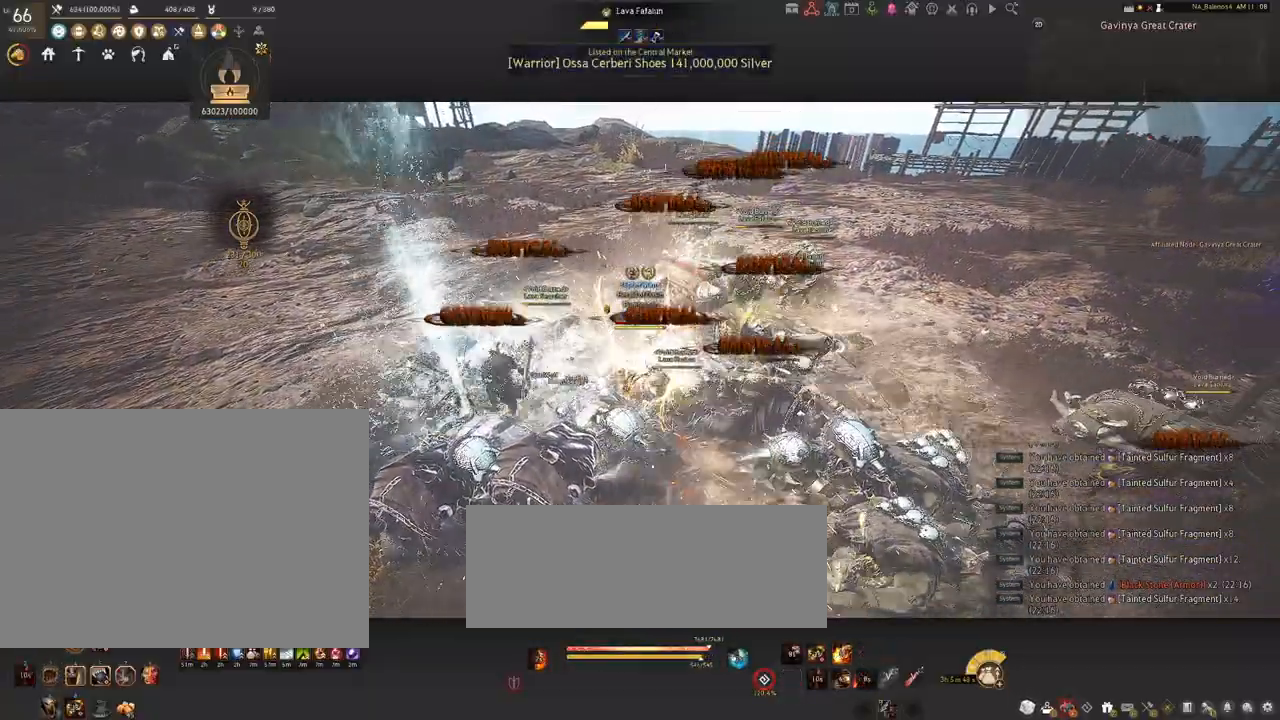
{"keys": ["d", "shift"], "mouse": [], "events": [[117, "space", "down"], [134, "space", "up"], [284, "space", "down"], [317, "space", "up"], [400, "d", "down"], [417, "shift", "down"]]}
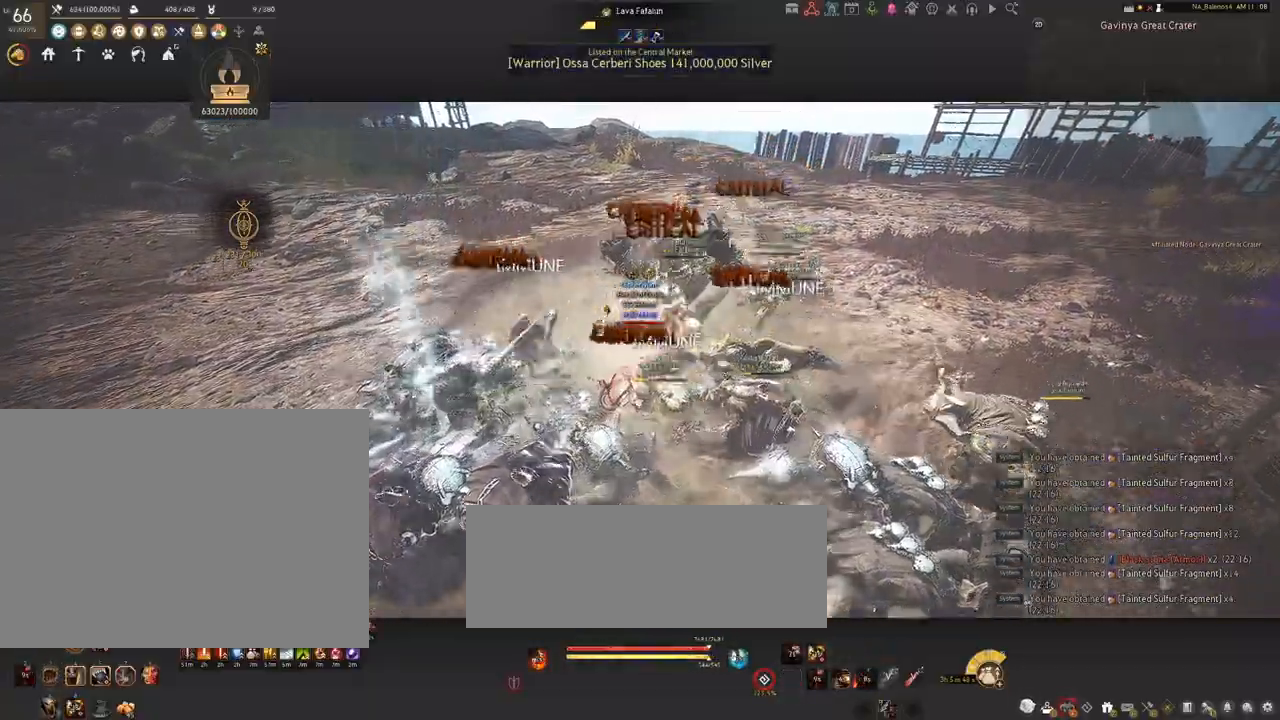
{"keys": [], "mouse": ["left"], "events": [[134, "shift", "up"], [150, "d", "up"], [250, "mouse_left", "down"]]}
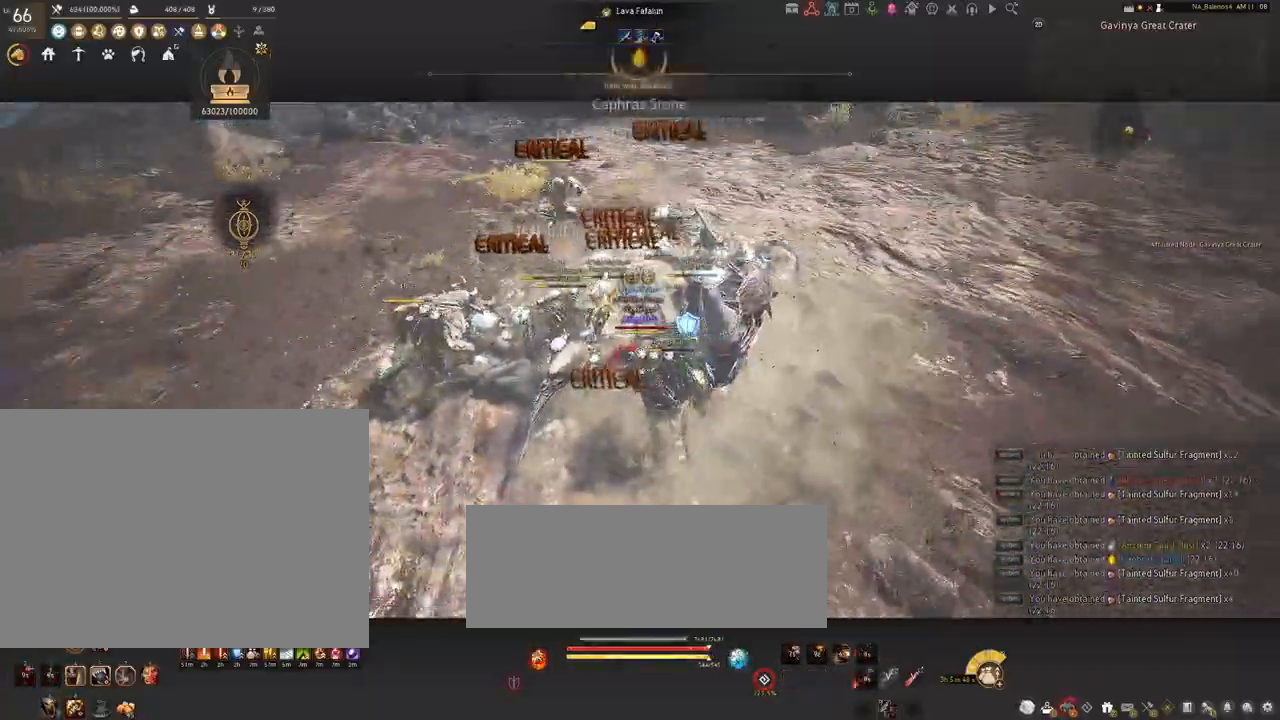
{"keys": [], "mouse": ["left"], "events": []}
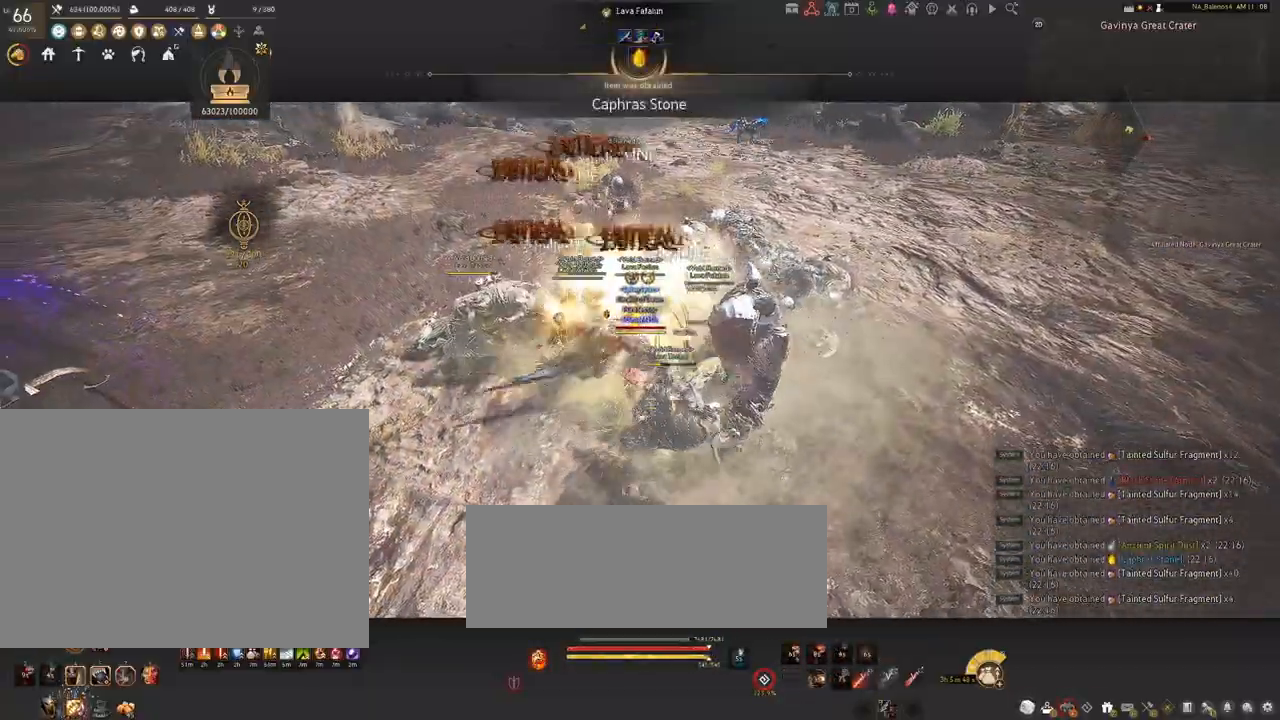
{"keys": ["s"], "mouse": [], "events": [[200, "mouse_left", "up"], [200, "s", "down"], [334, "q", "down"], [367, "q", "up"]]}
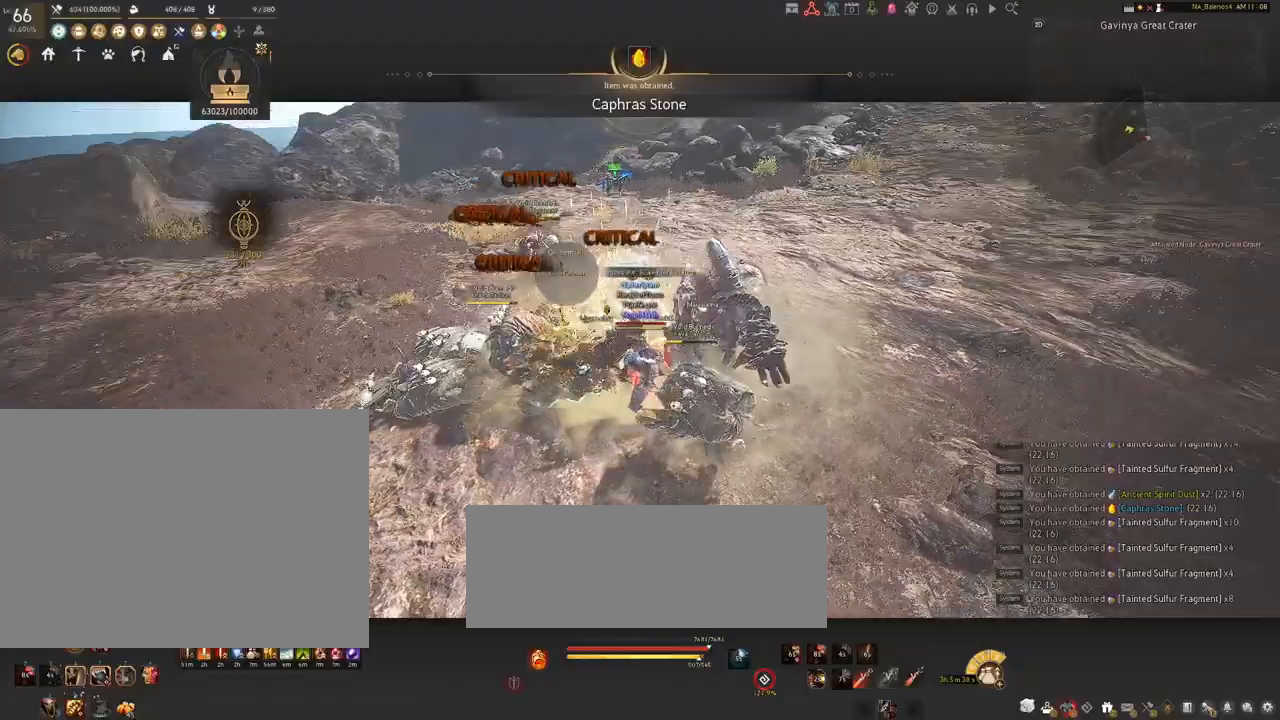
{"keys": ["s"], "mouse": [], "events": [[34, "q", "down"], [50, "q", "up"], [200, "q", "down"], [234, "q", "up"], [367, "q", "down"], [417, "q", "up"]]}
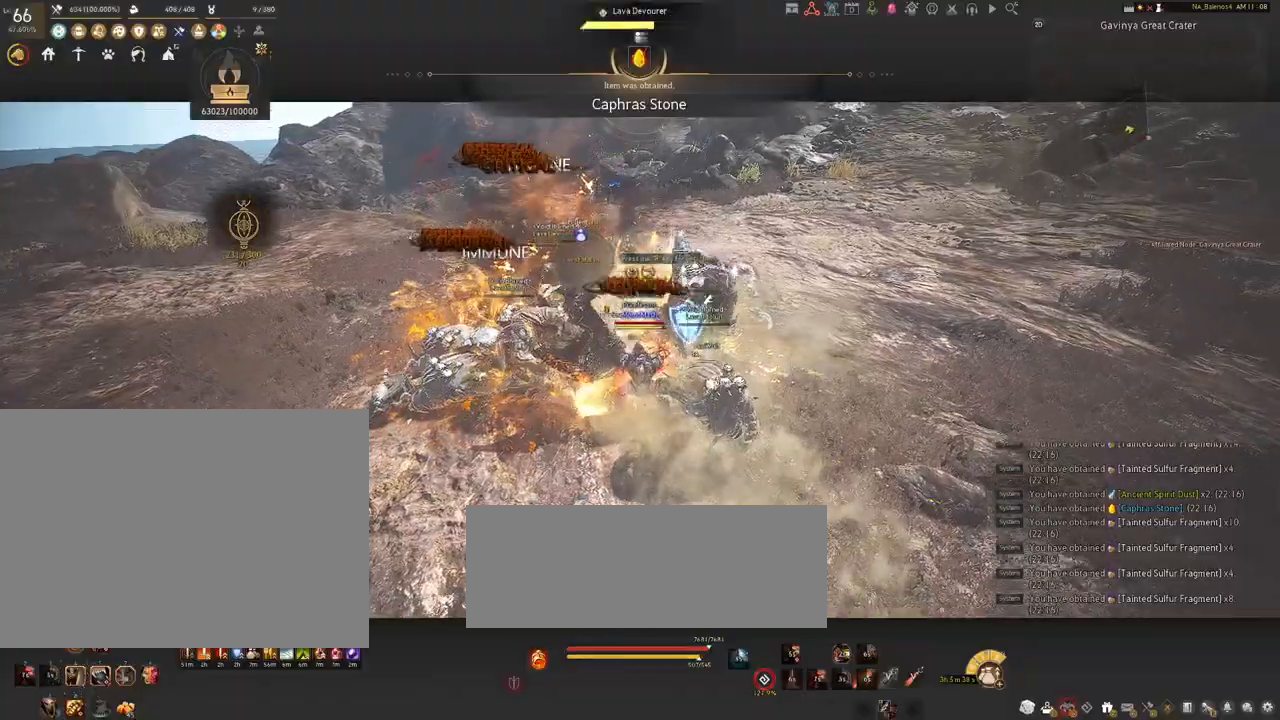
{"keys": ["f", "shift"], "mouse": [], "events": [[17, "s", "up"], [200, "mouse_left", "down"], [317, "mouse_left", "up"], [400, "shift", "down"], [450, "f", "down"]]}
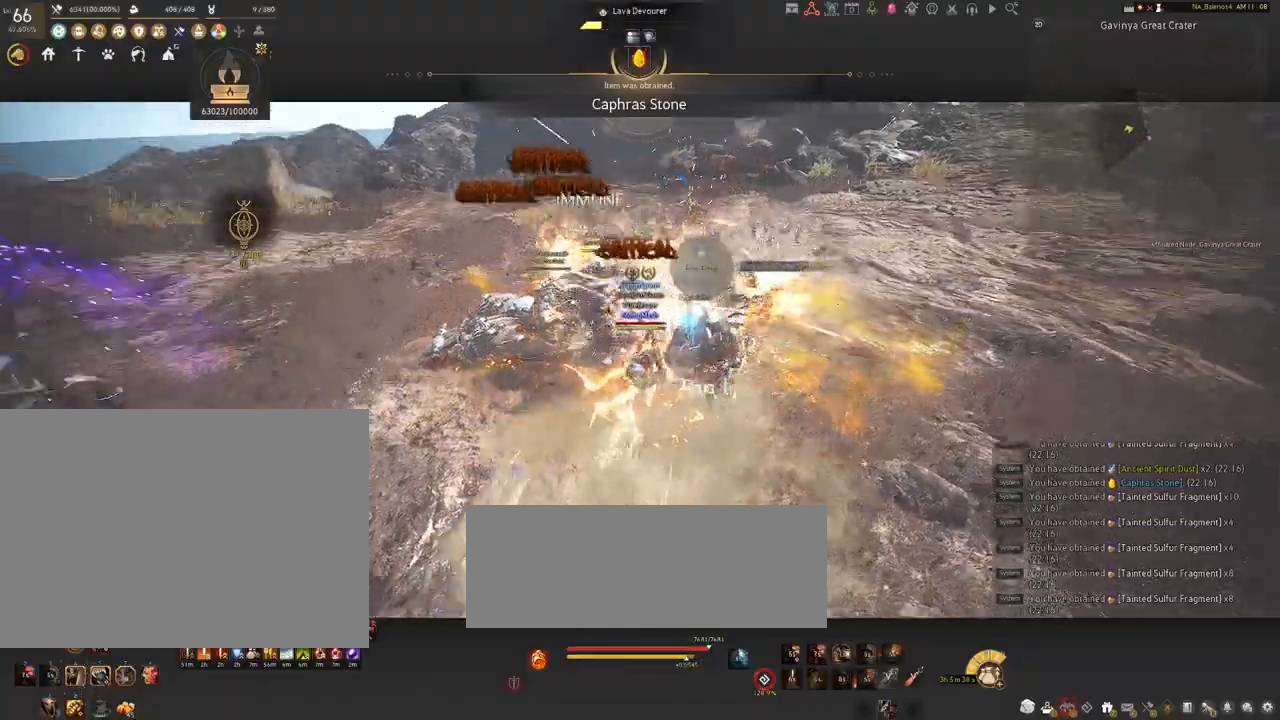
{"keys": ["shift"], "mouse": [], "events": [[84, "f", "up"]]}
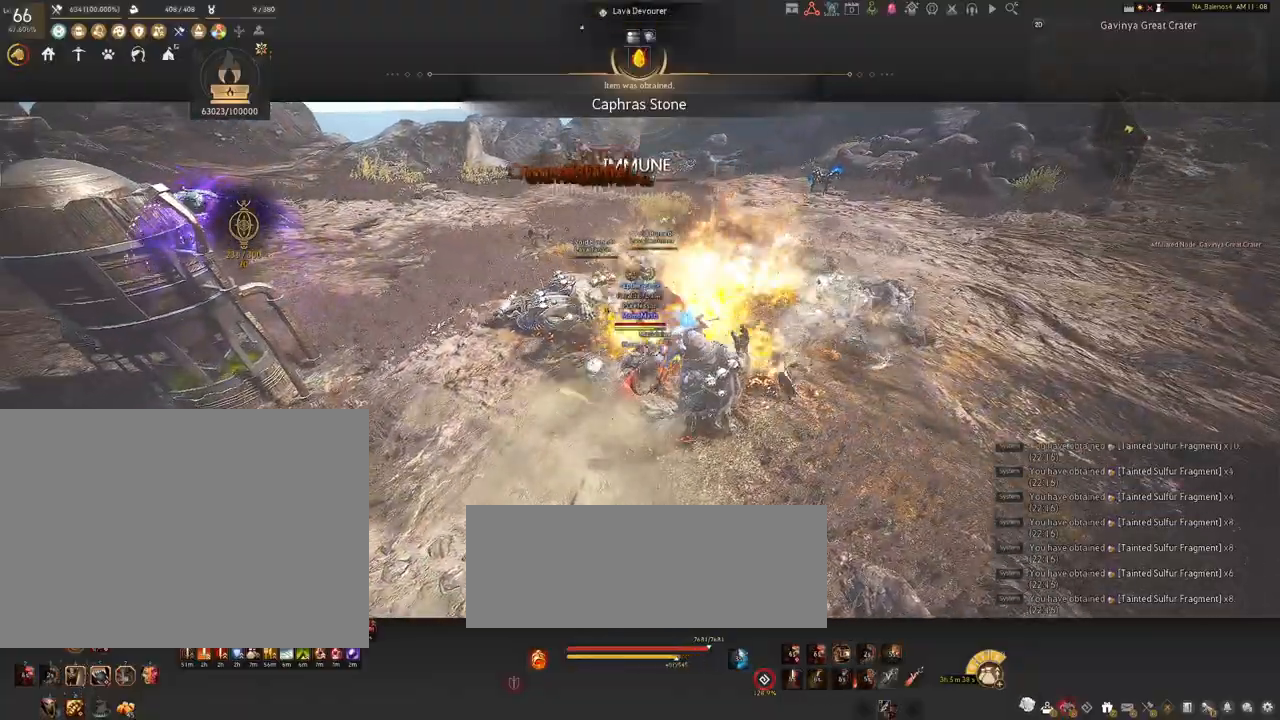
{"keys": ["shift"], "mouse": [], "events": [[50, "mouse_left", "down"], [184, "mouse_left", "up"], [284, "mouse_left", "down"], [417, "mouse_left", "up"]]}
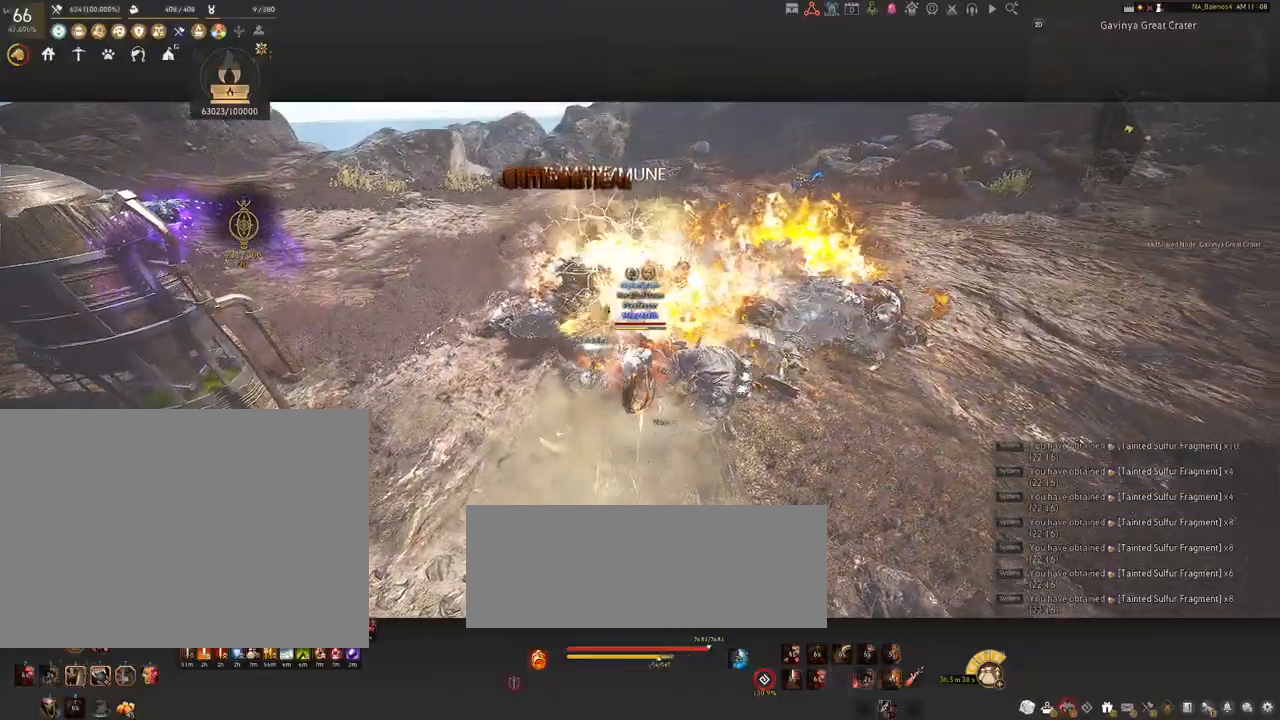
{"keys": [], "mouse": [], "events": [[84, "shift", "up"]]}
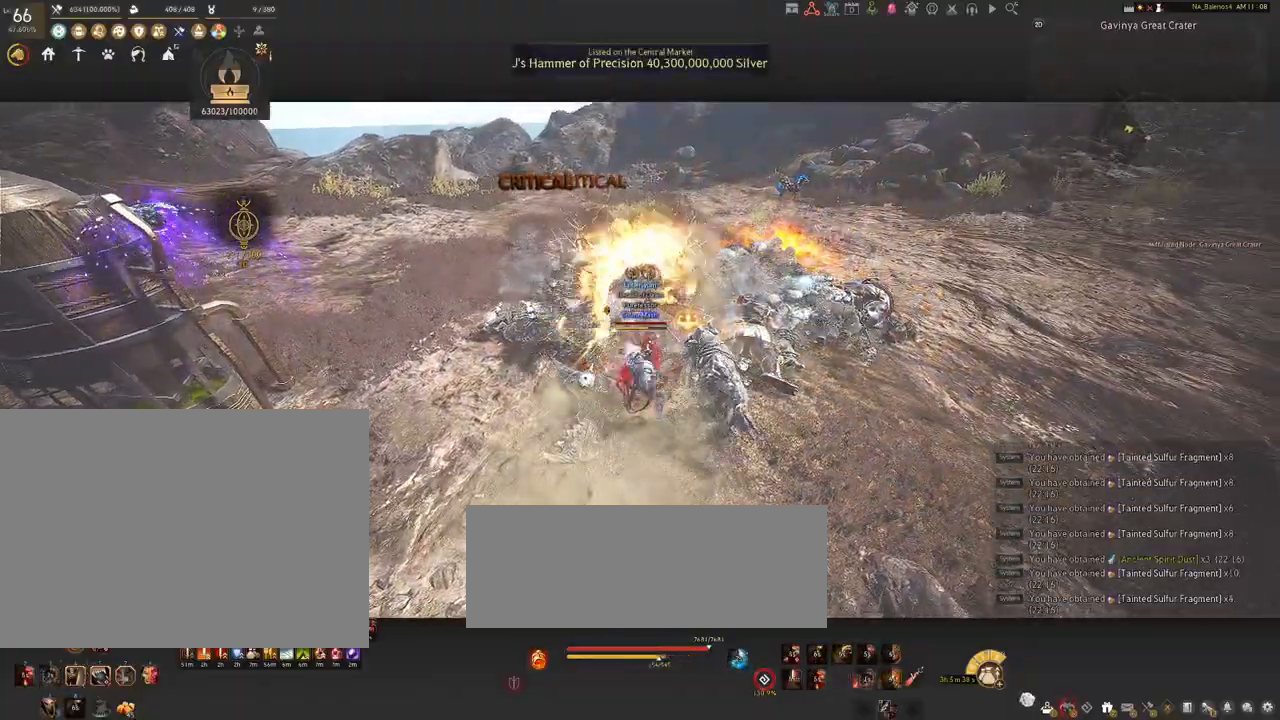
{"keys": [], "mouse": [], "events": []}
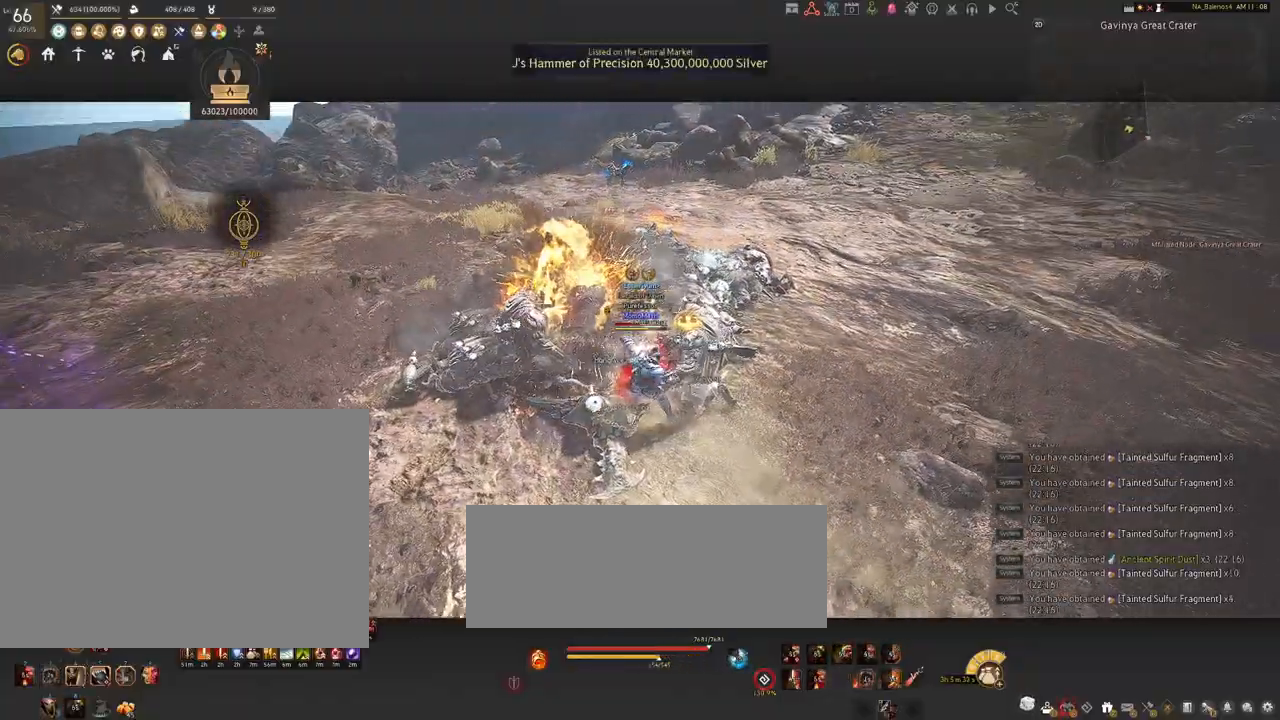
{"keys": ["a", "shift"], "mouse": [], "events": [[400, "shift", "down"], [500, "a", "down"]]}
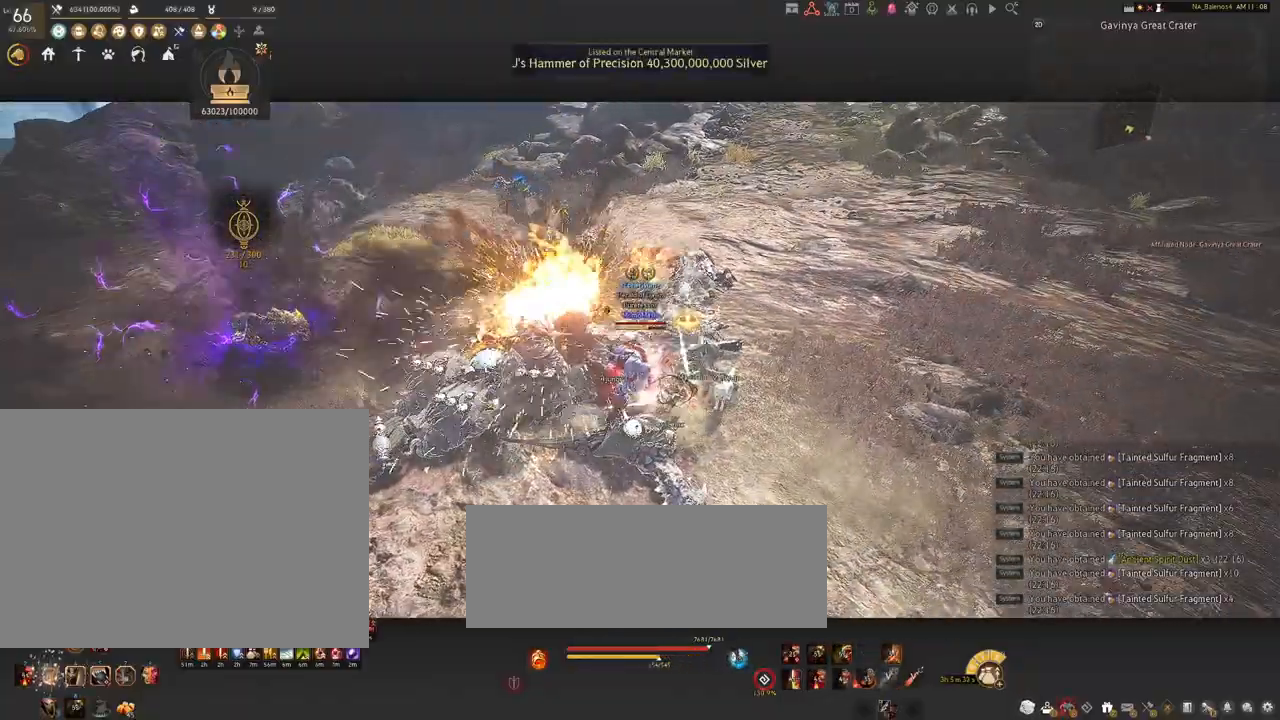
{"keys": [], "mouse": [], "events": [[334, "shift", "up"], [467, "a", "up"]]}
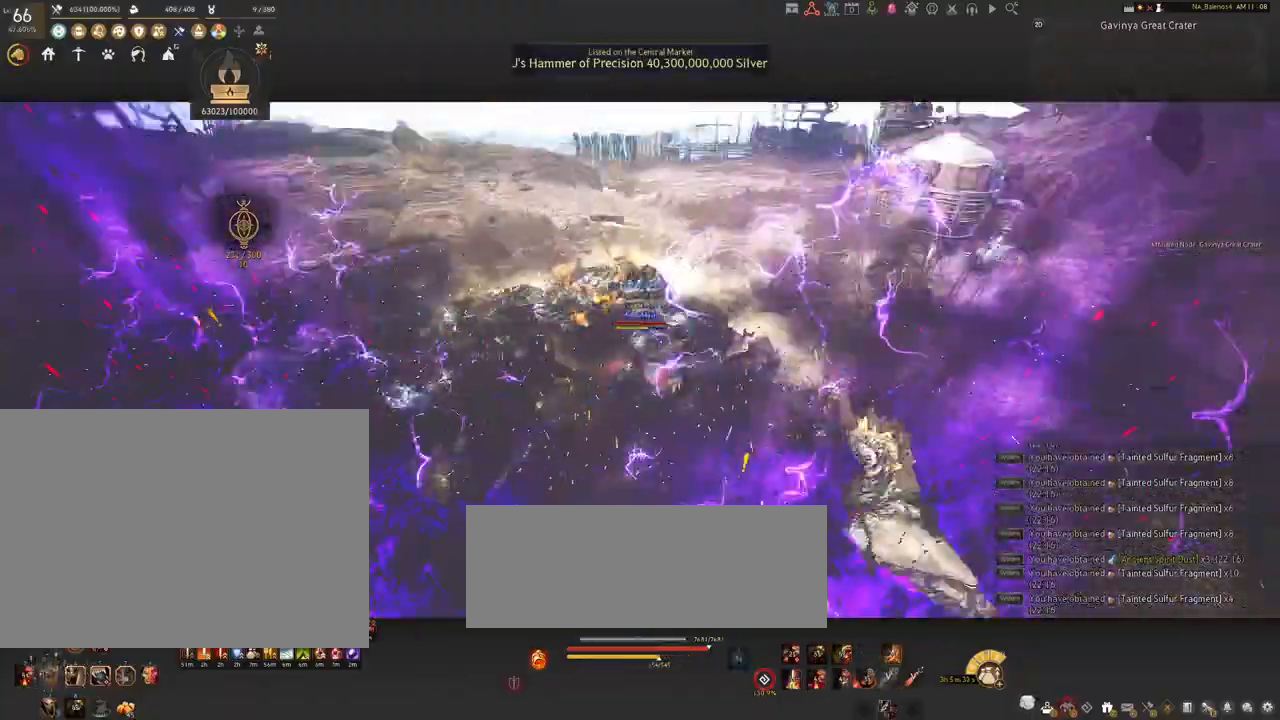
{"keys": [], "mouse": ["right"], "events": [[67, "mouse_right", "down"]]}
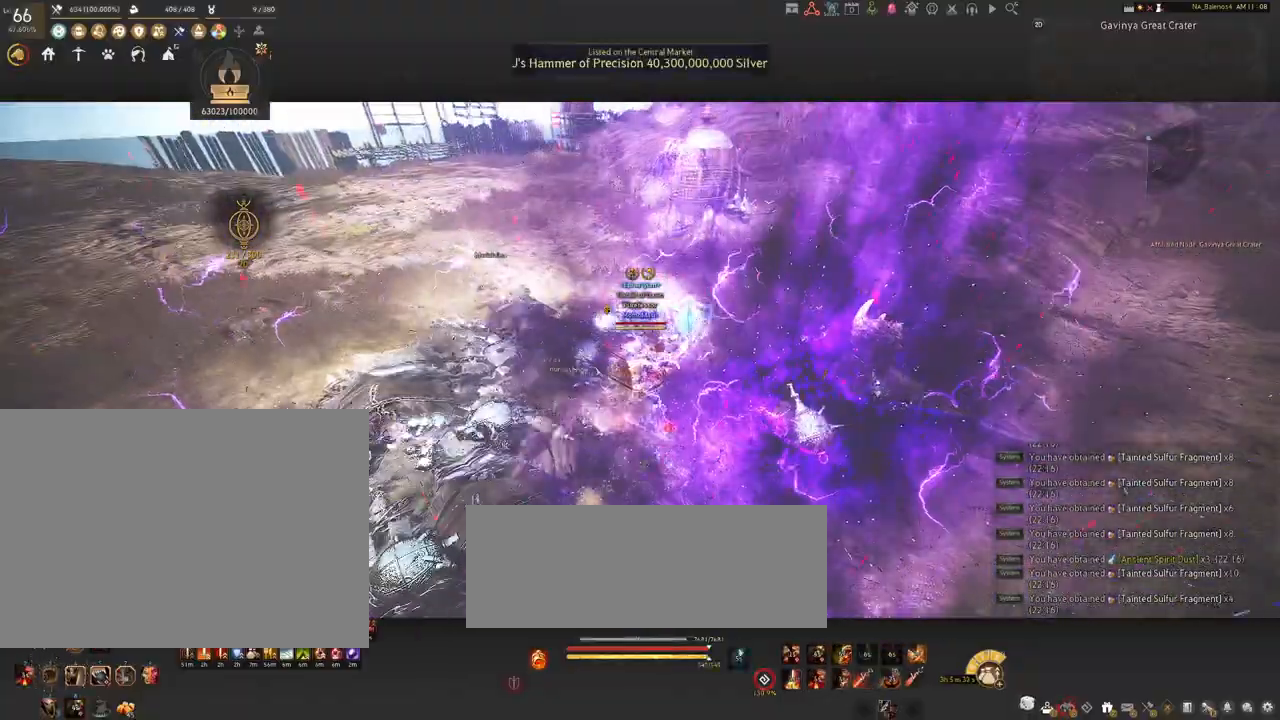
{"keys": [], "mouse": ["right"], "events": []}